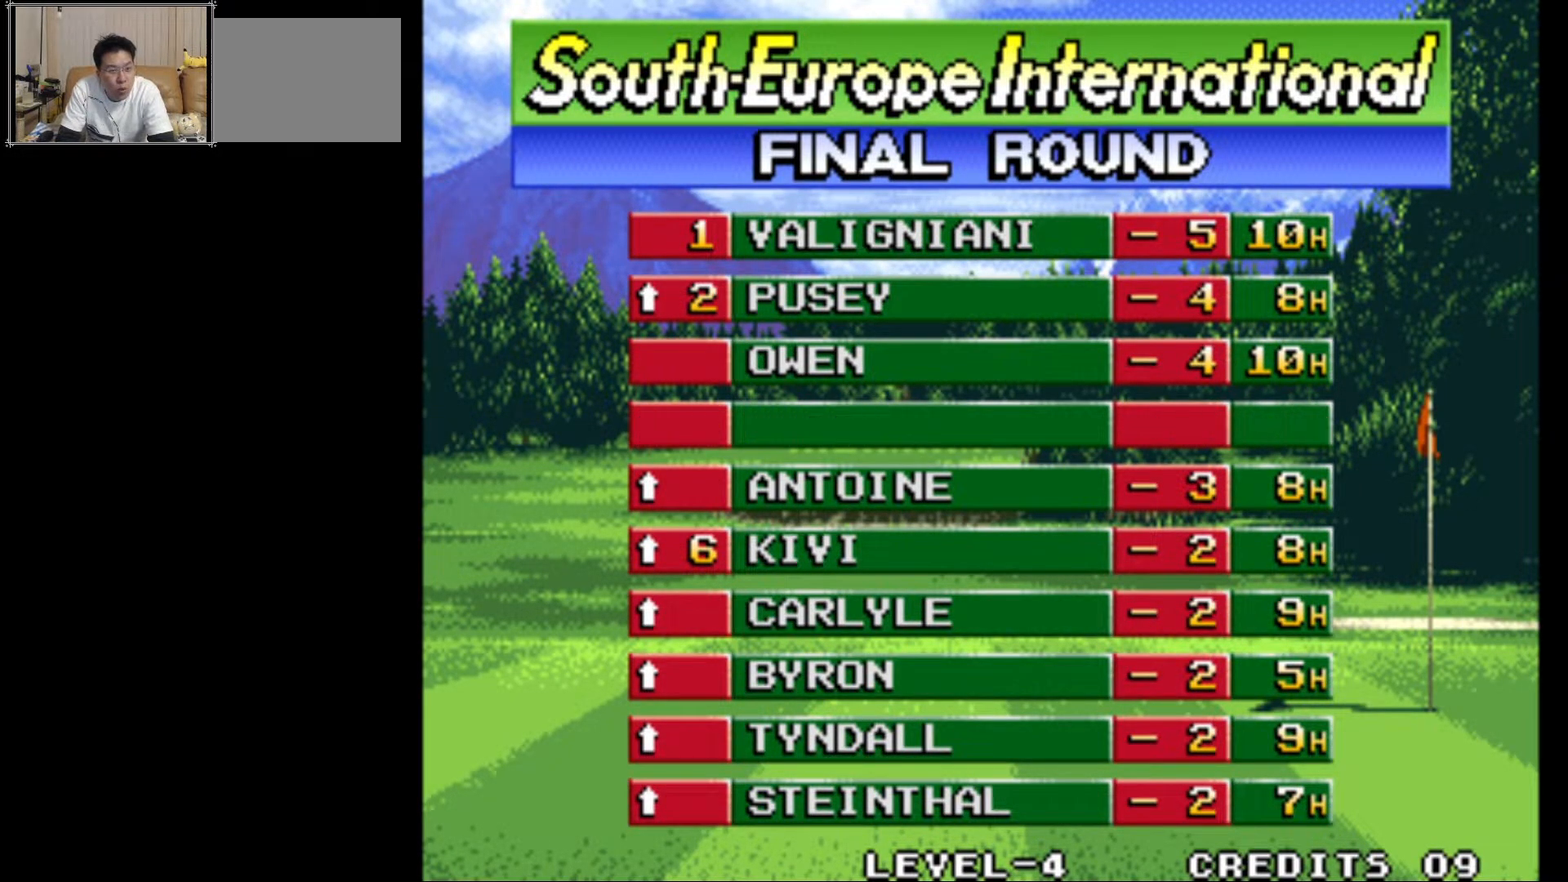
Gameplay with a controller (arcade stick); each line is a JSON object with the inputs held at the frame after it. "events" lists button and stick changes between this image and that frame as [ms after this image, input, new state], when the widget could be followed in between. Not read: L3 R3.
{"buttons": [], "left_stick": "center", "events": [[150, "SQUARE", "down"], [283, "SQUARE", "up"]]}
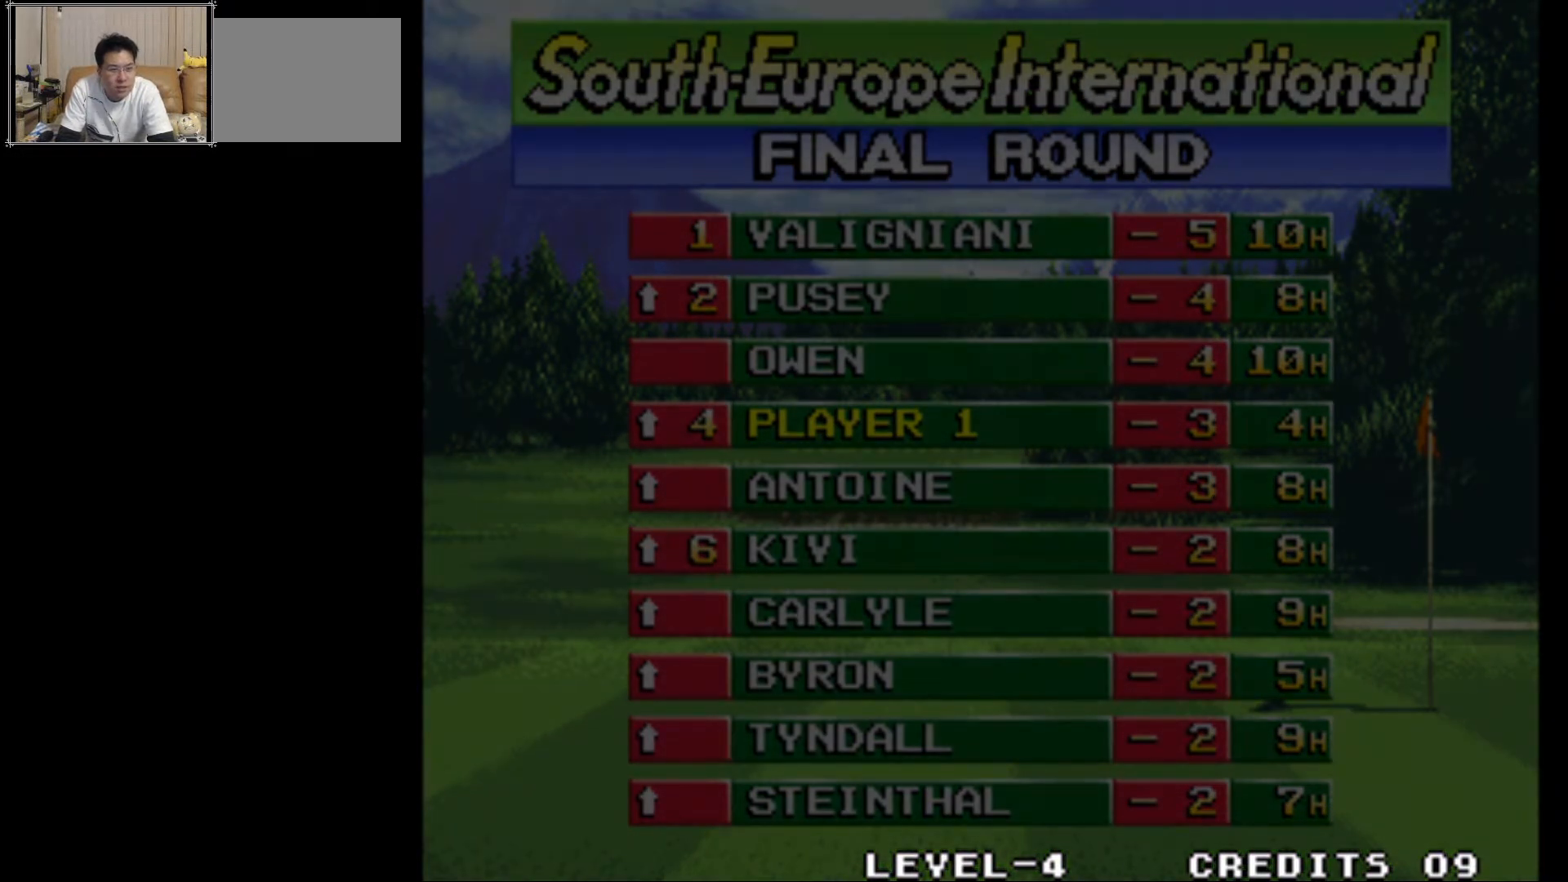
{"buttons": [], "left_stick": "center", "events": []}
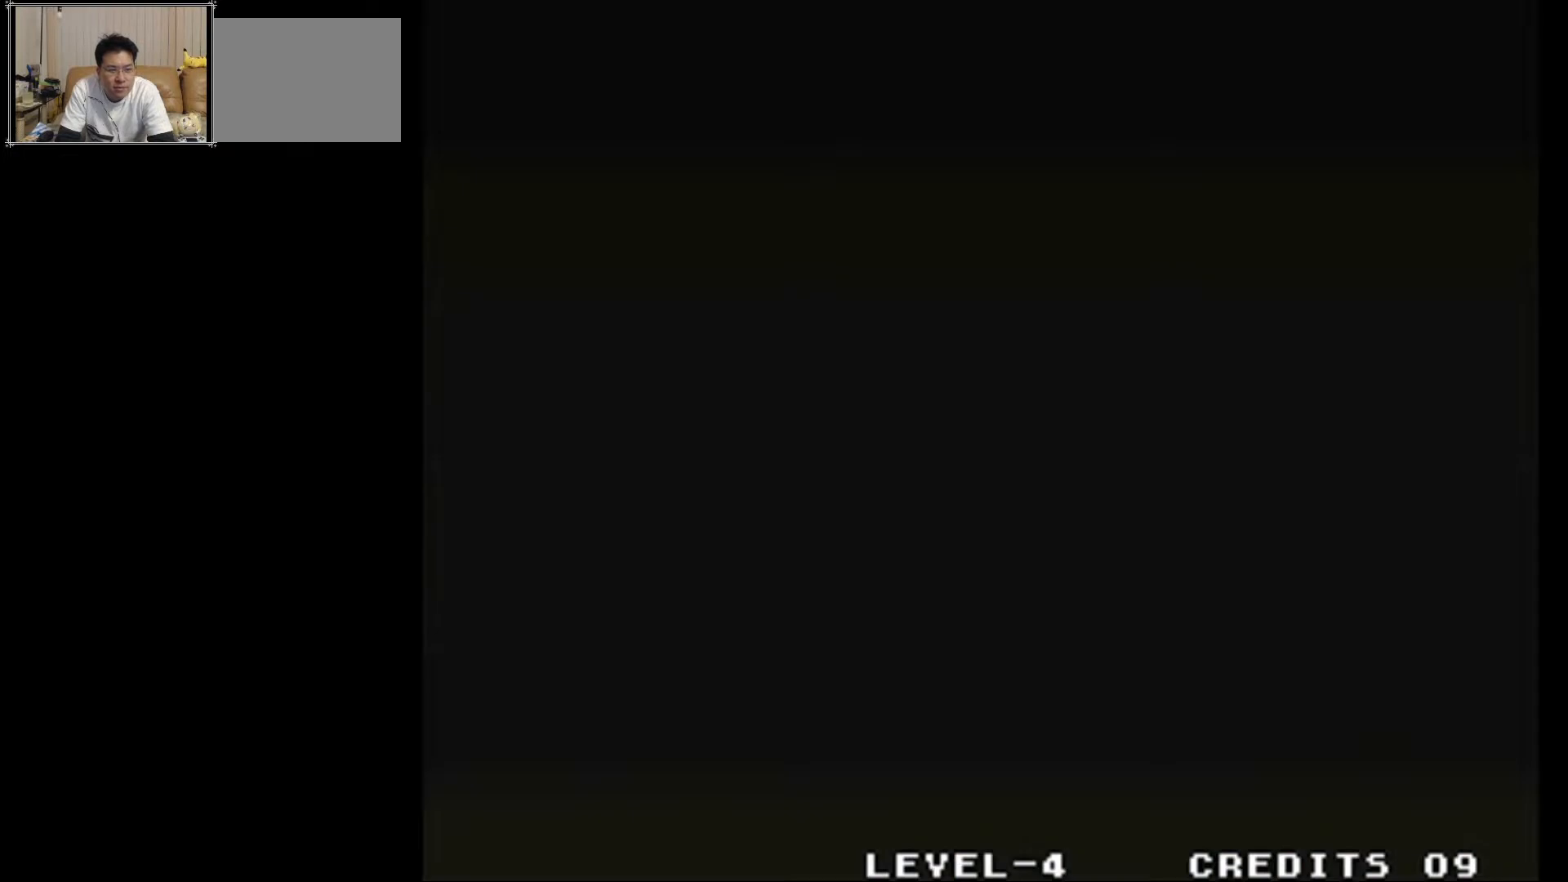
{"buttons": [], "left_stick": "center", "events": []}
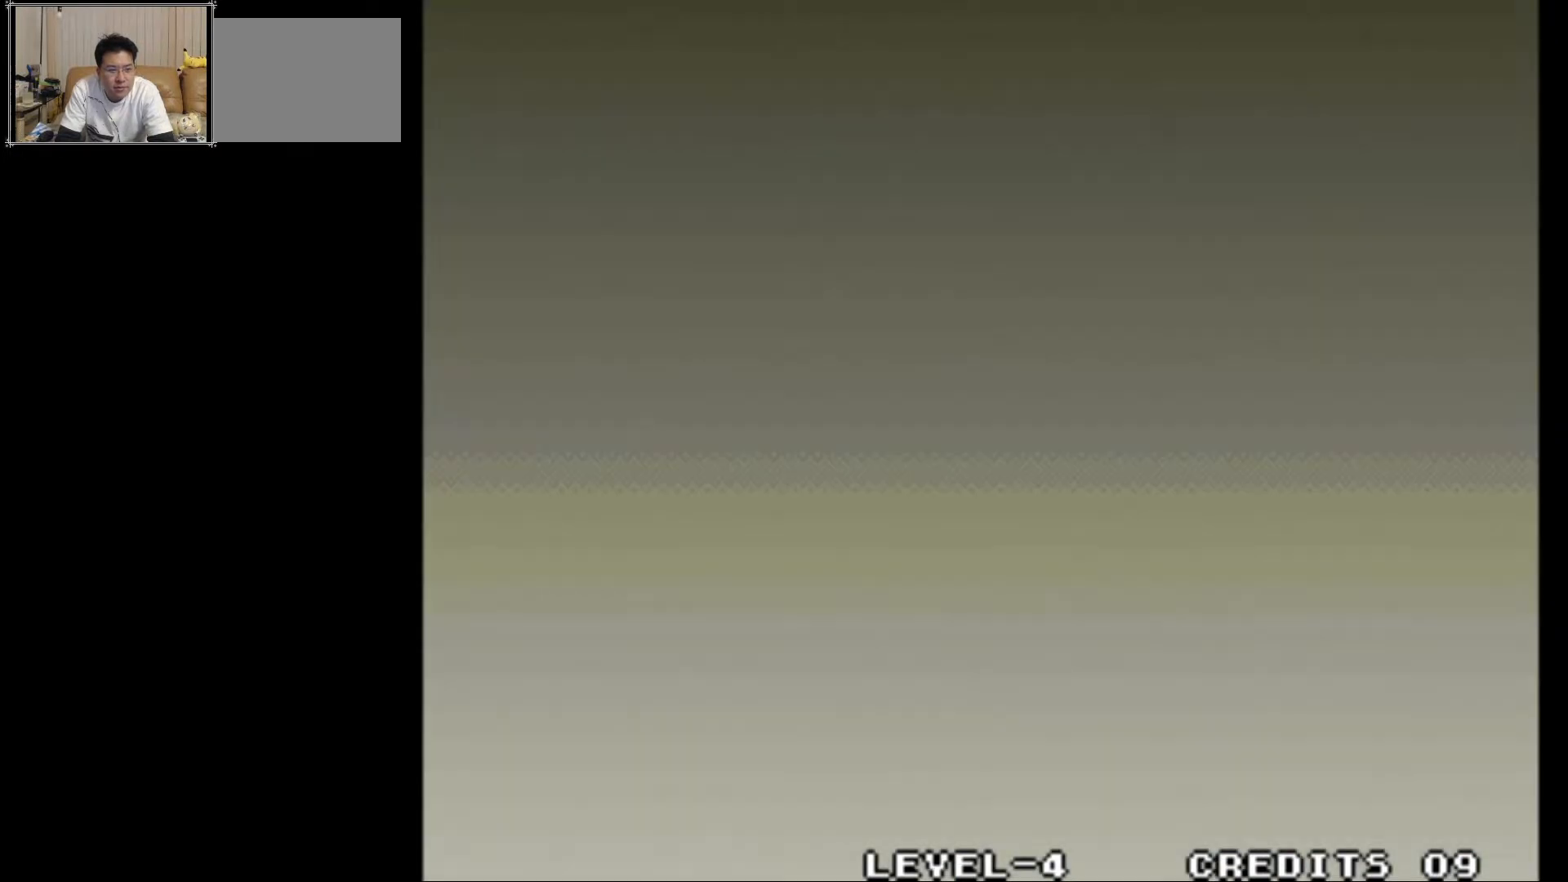
{"buttons": [], "left_stick": "center", "events": []}
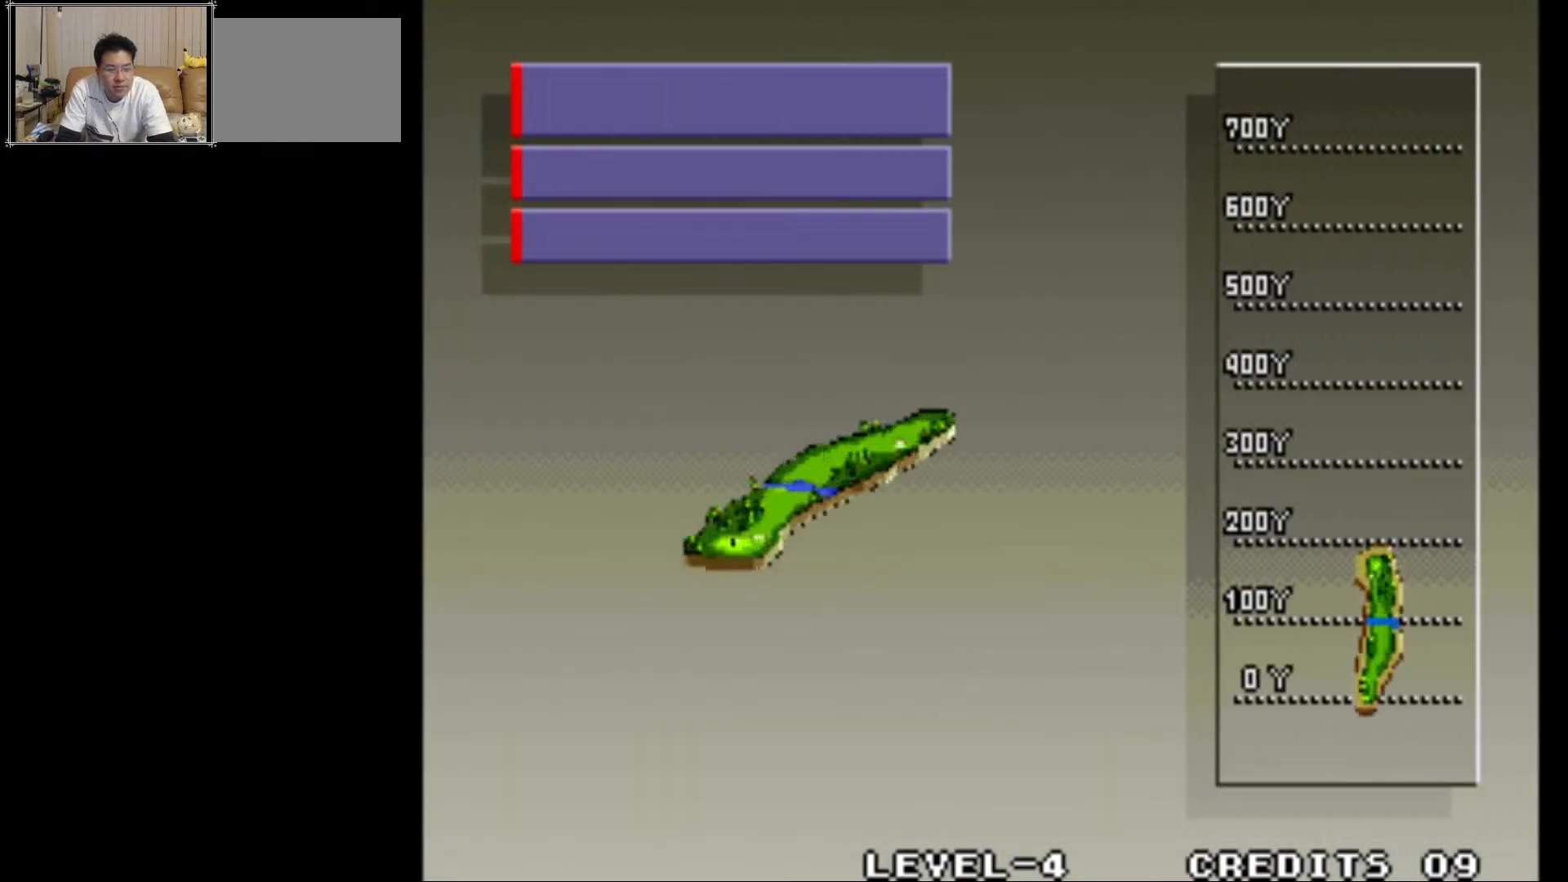
{"buttons": [], "left_stick": "center", "events": []}
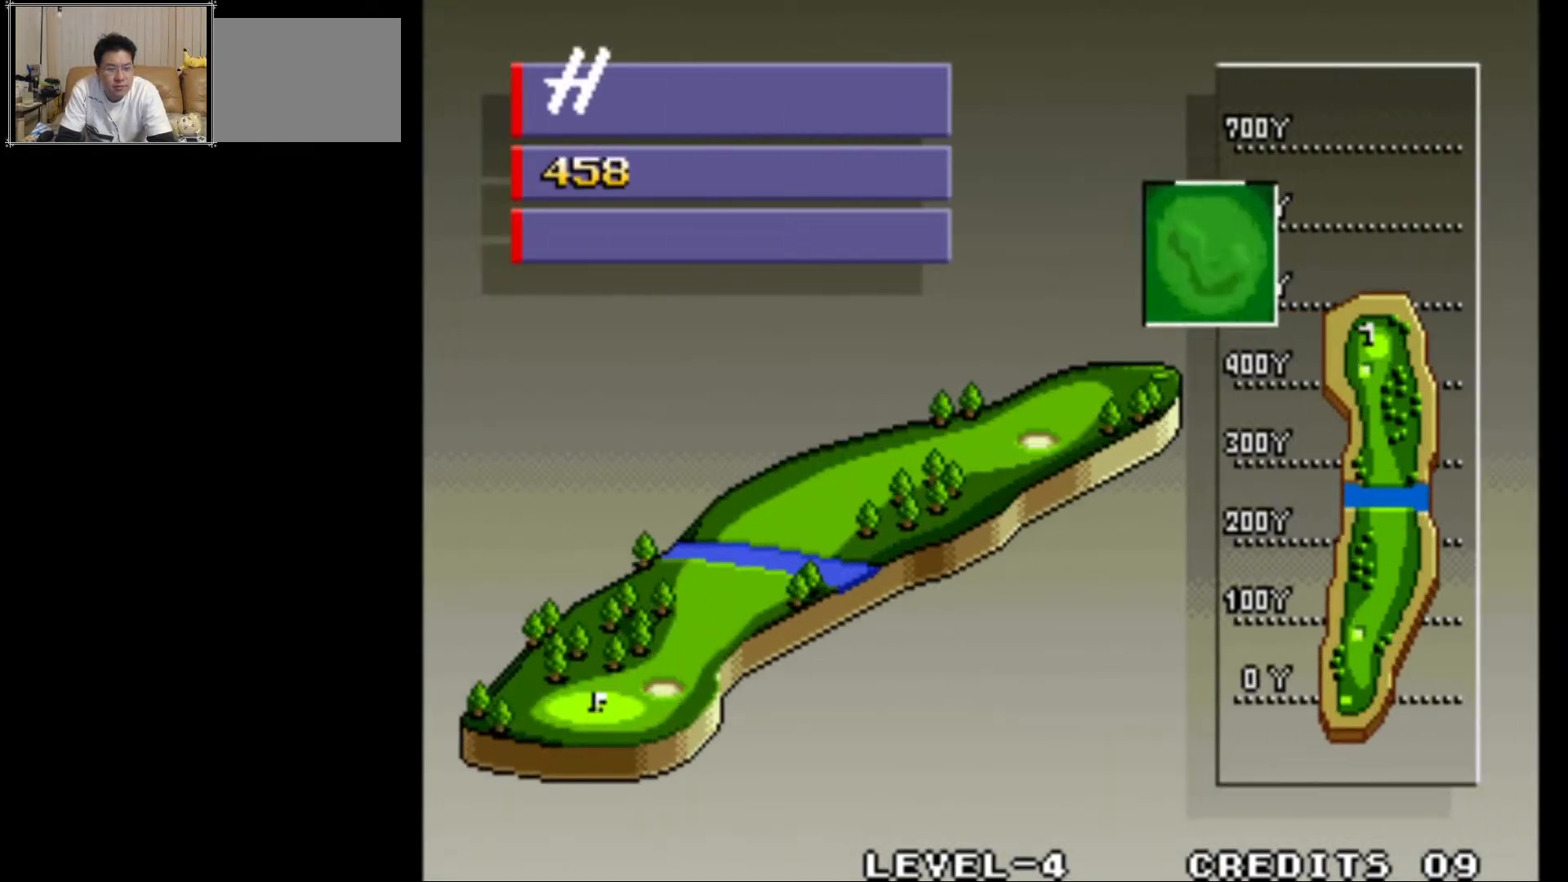
{"buttons": [], "left_stick": "center", "events": []}
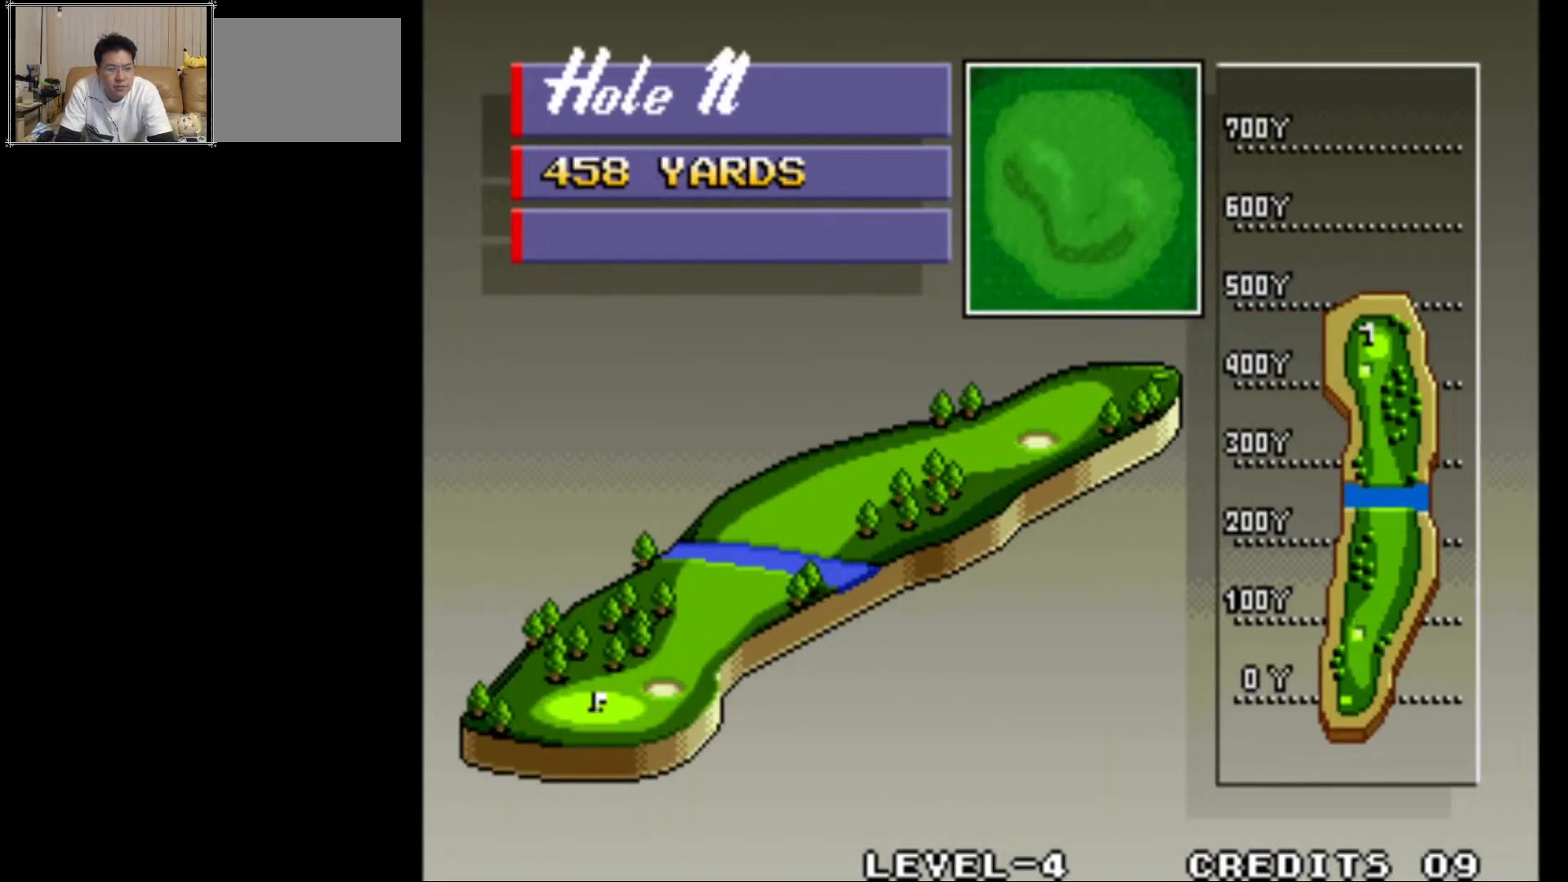
{"buttons": [], "left_stick": "center", "events": []}
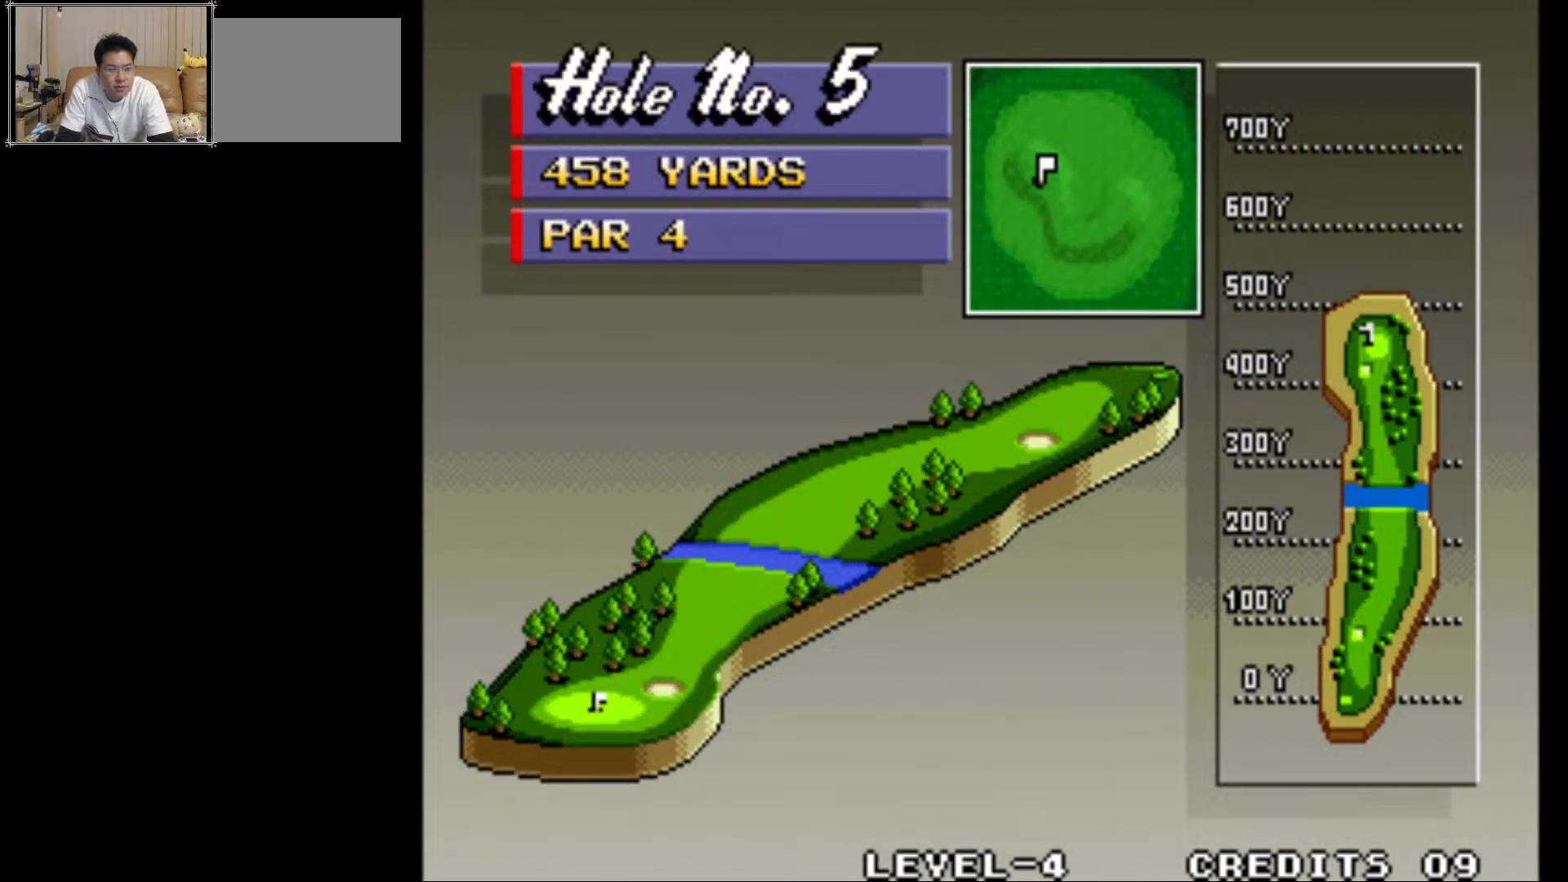
{"buttons": [], "left_stick": "center", "events": []}
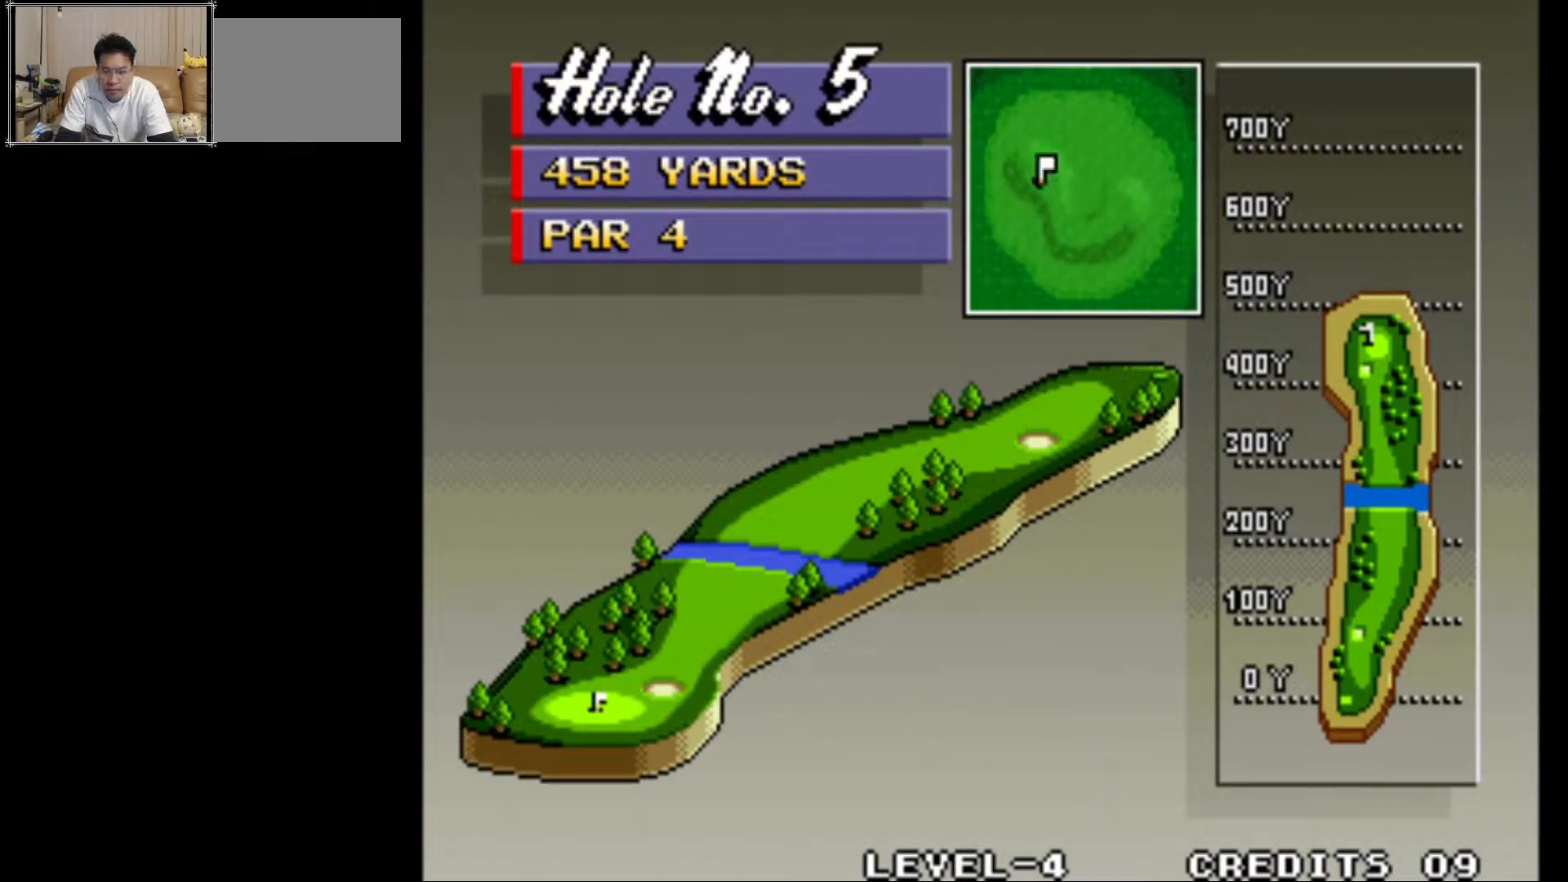
{"buttons": [], "left_stick": "center", "events": []}
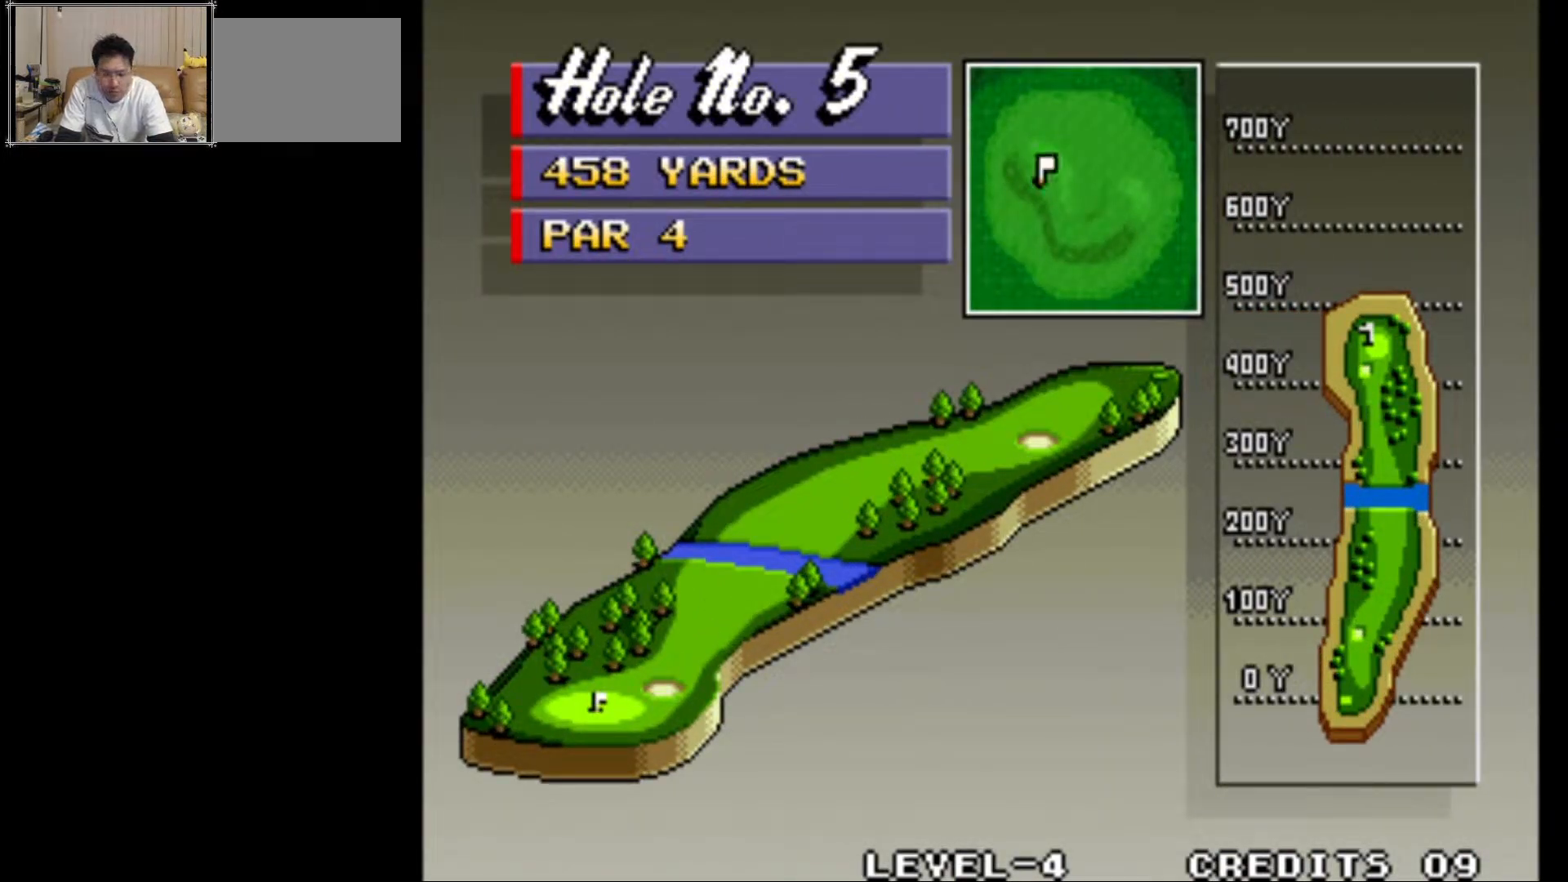
{"buttons": [], "left_stick": "center", "events": [[33, "CROSS", "down"], [200, "CROSS", "up"]]}
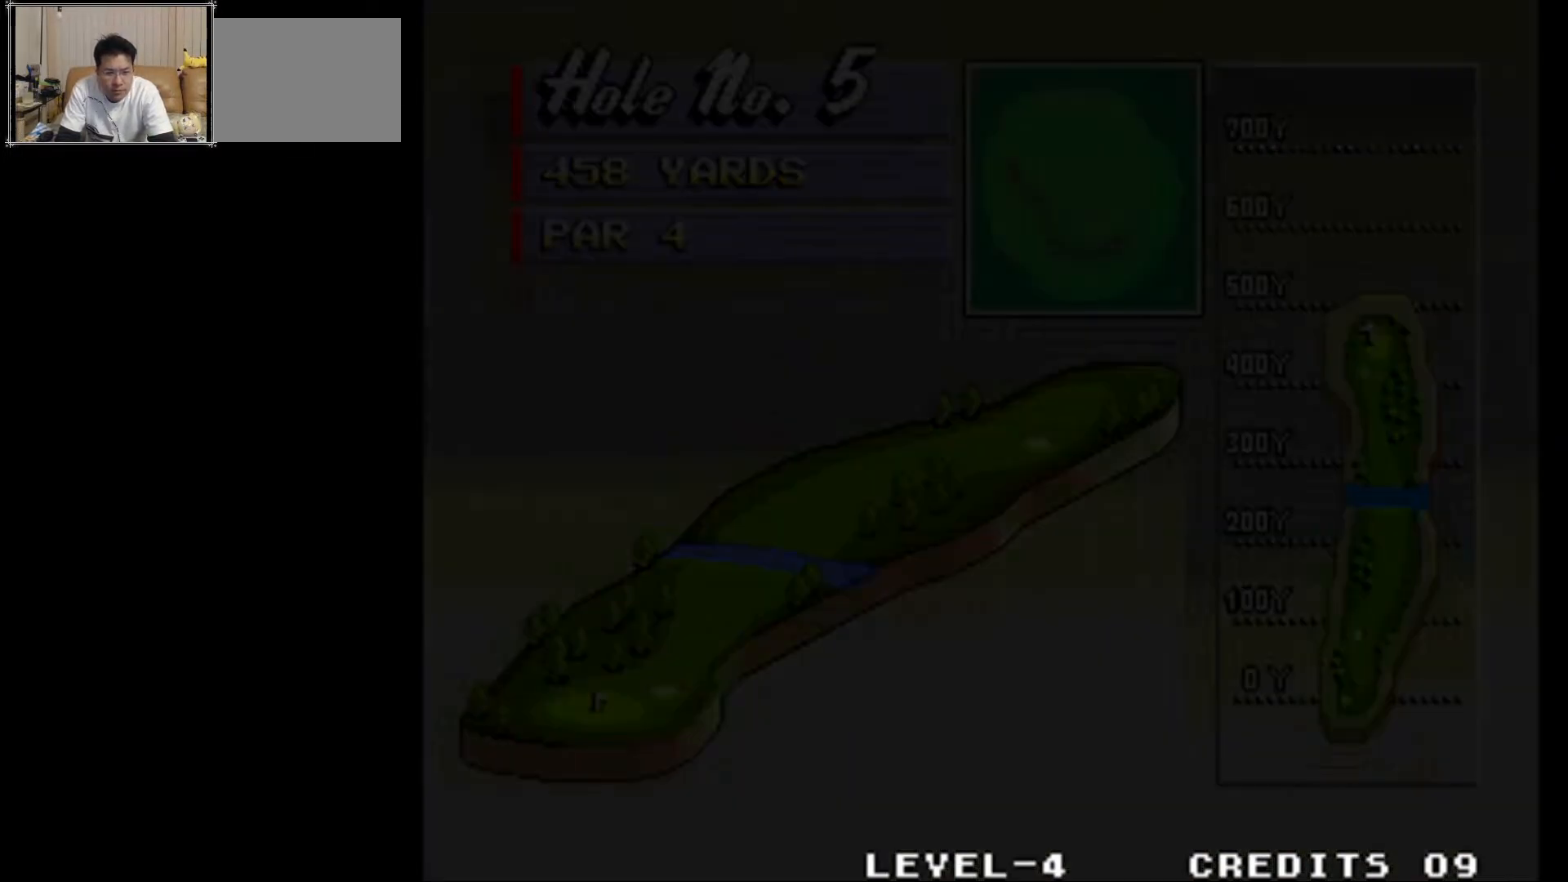
{"buttons": [], "left_stick": "center", "events": []}
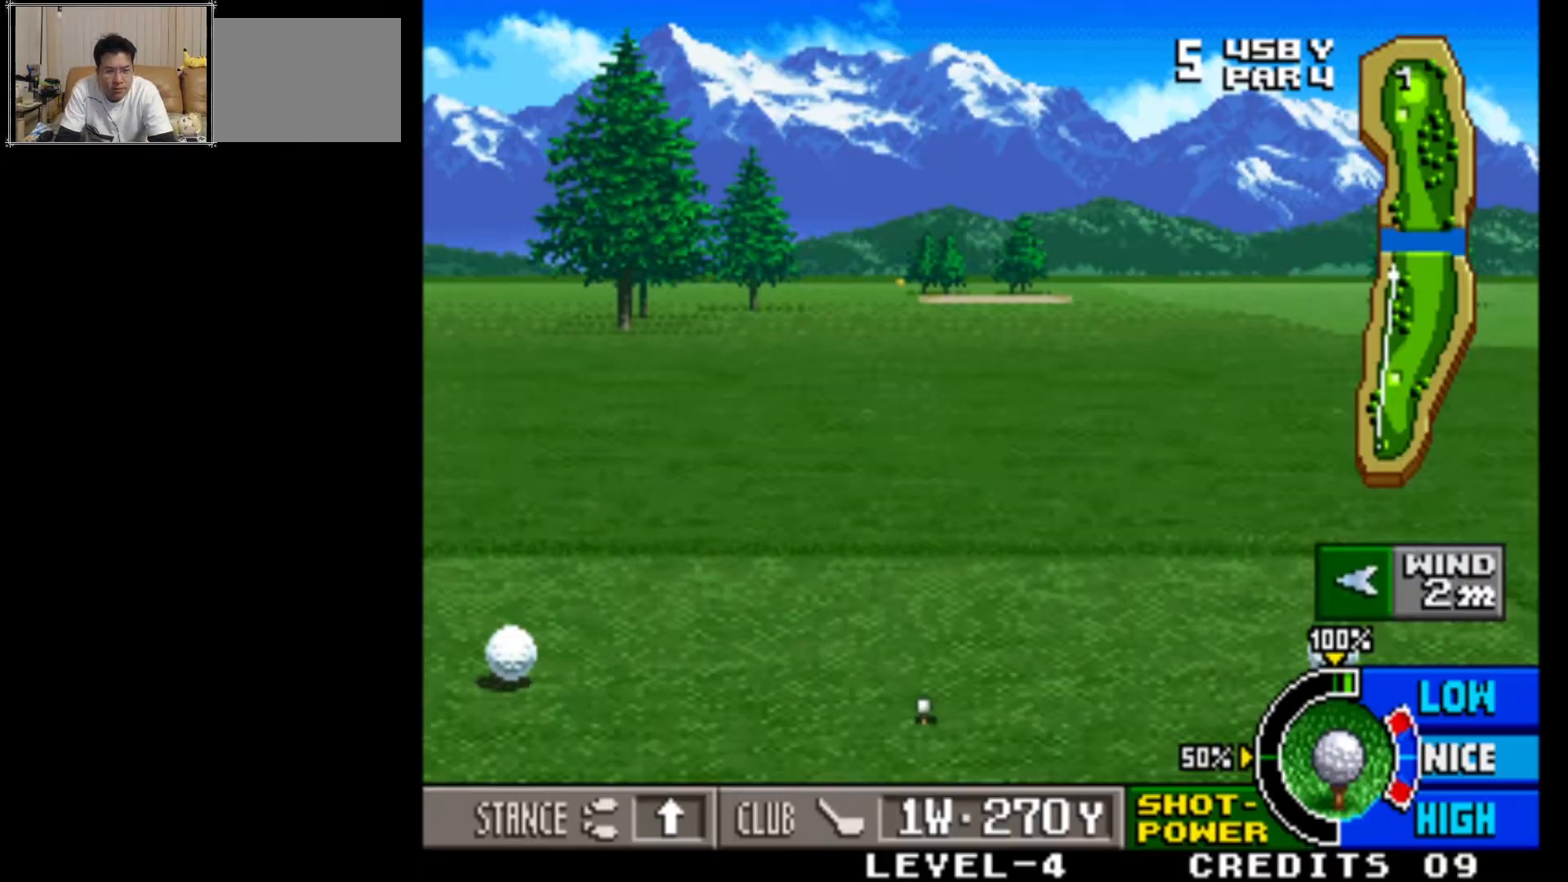
{"buttons": [], "left_stick": "center", "events": []}
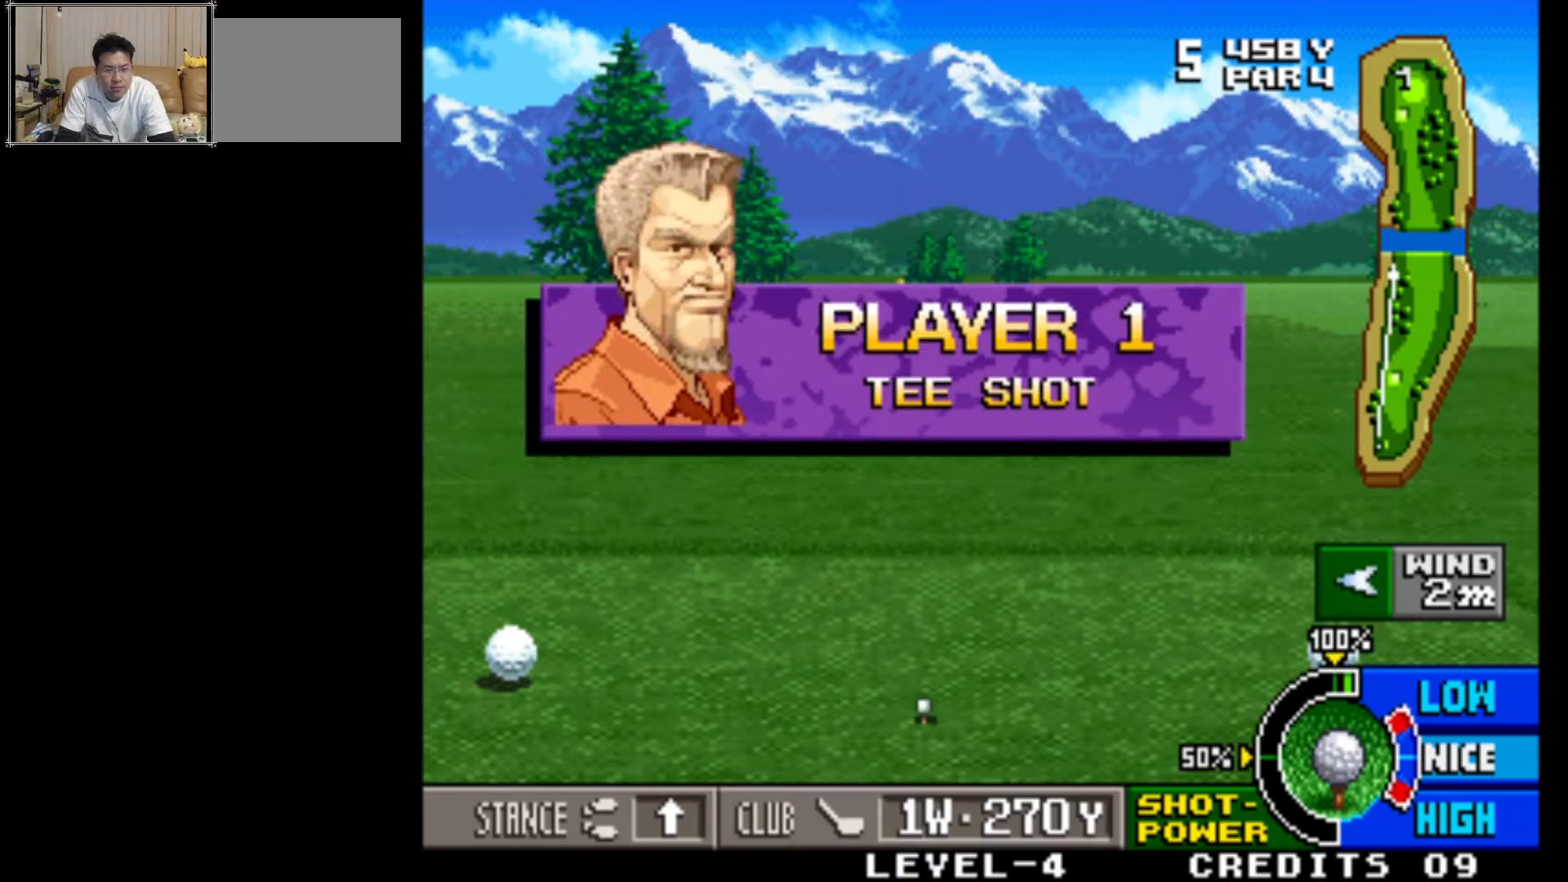
{"buttons": [], "left_stick": "center", "events": []}
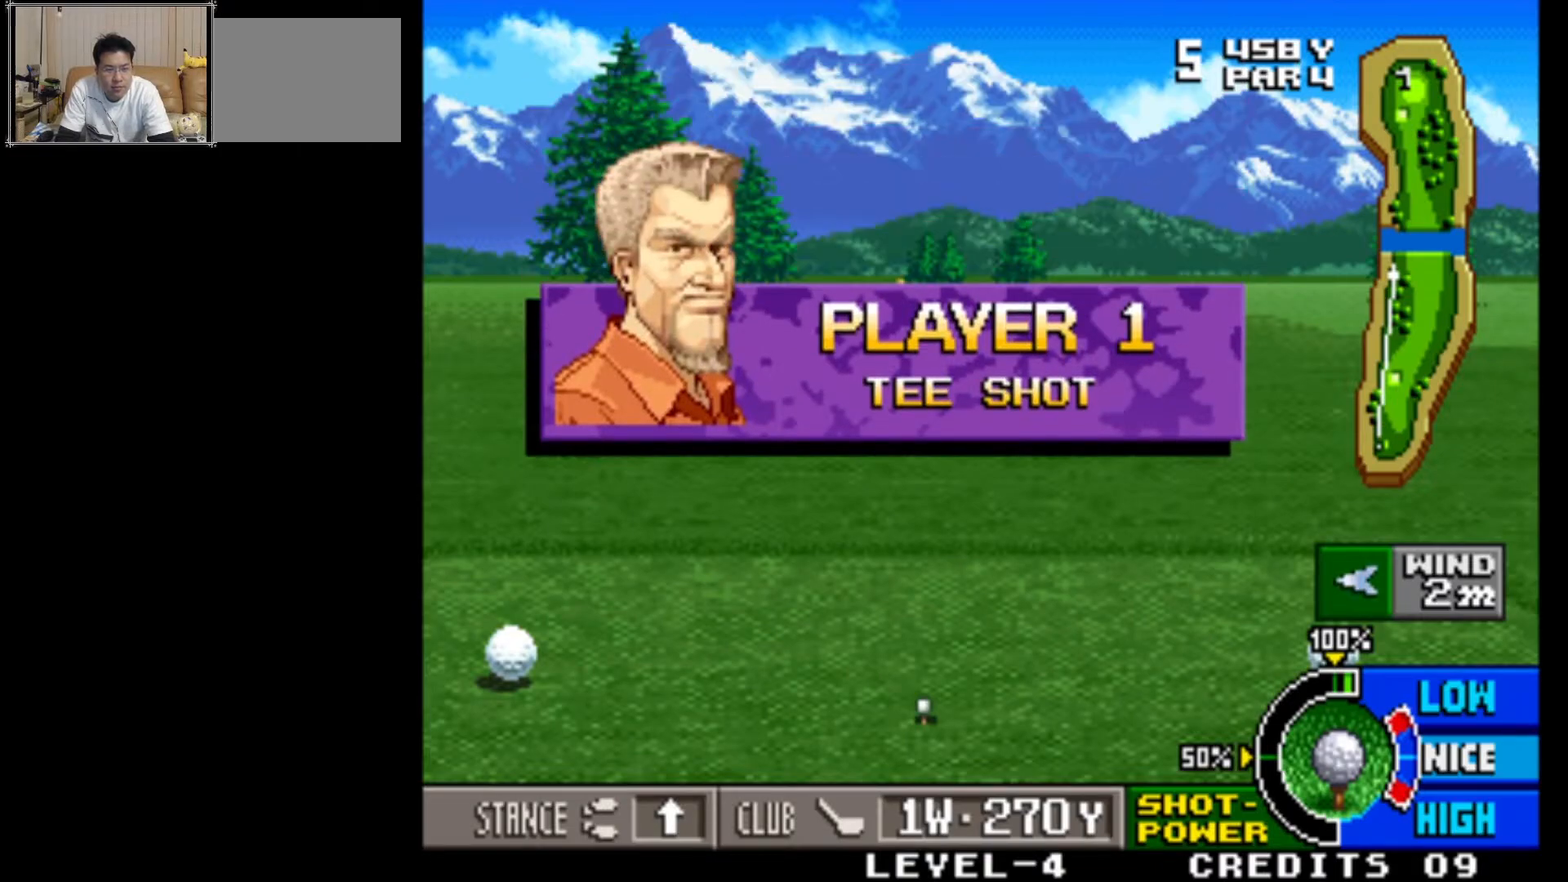
{"buttons": [], "left_stick": "right", "events": [[267, "left_stick", "right"]]}
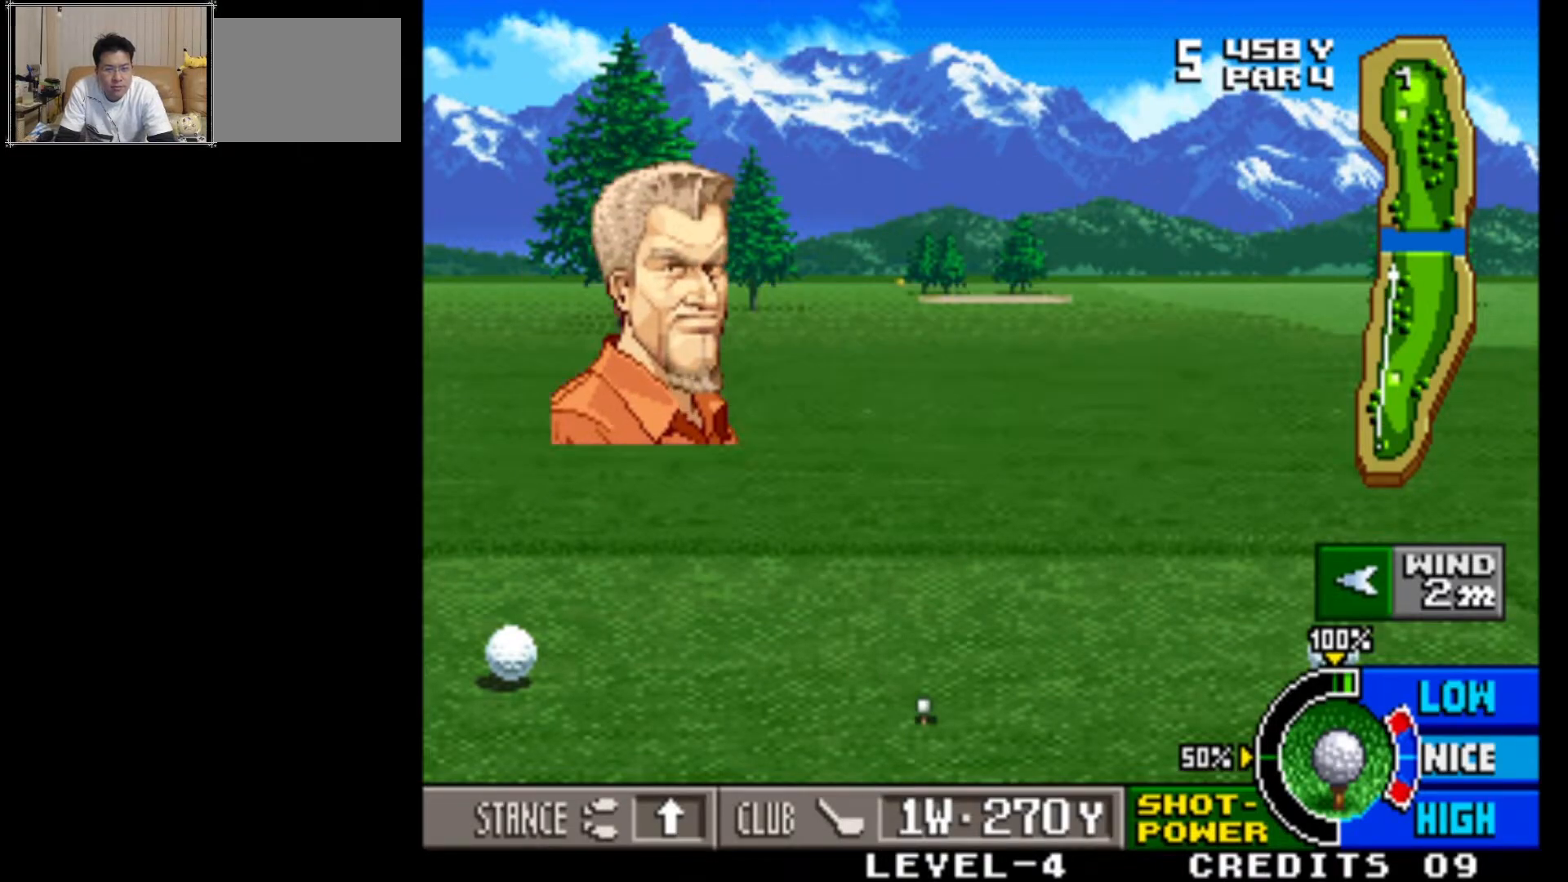
{"buttons": [], "left_stick": "right", "events": [[333, "left_stick", "center"], [467, "left_stick", "right"]]}
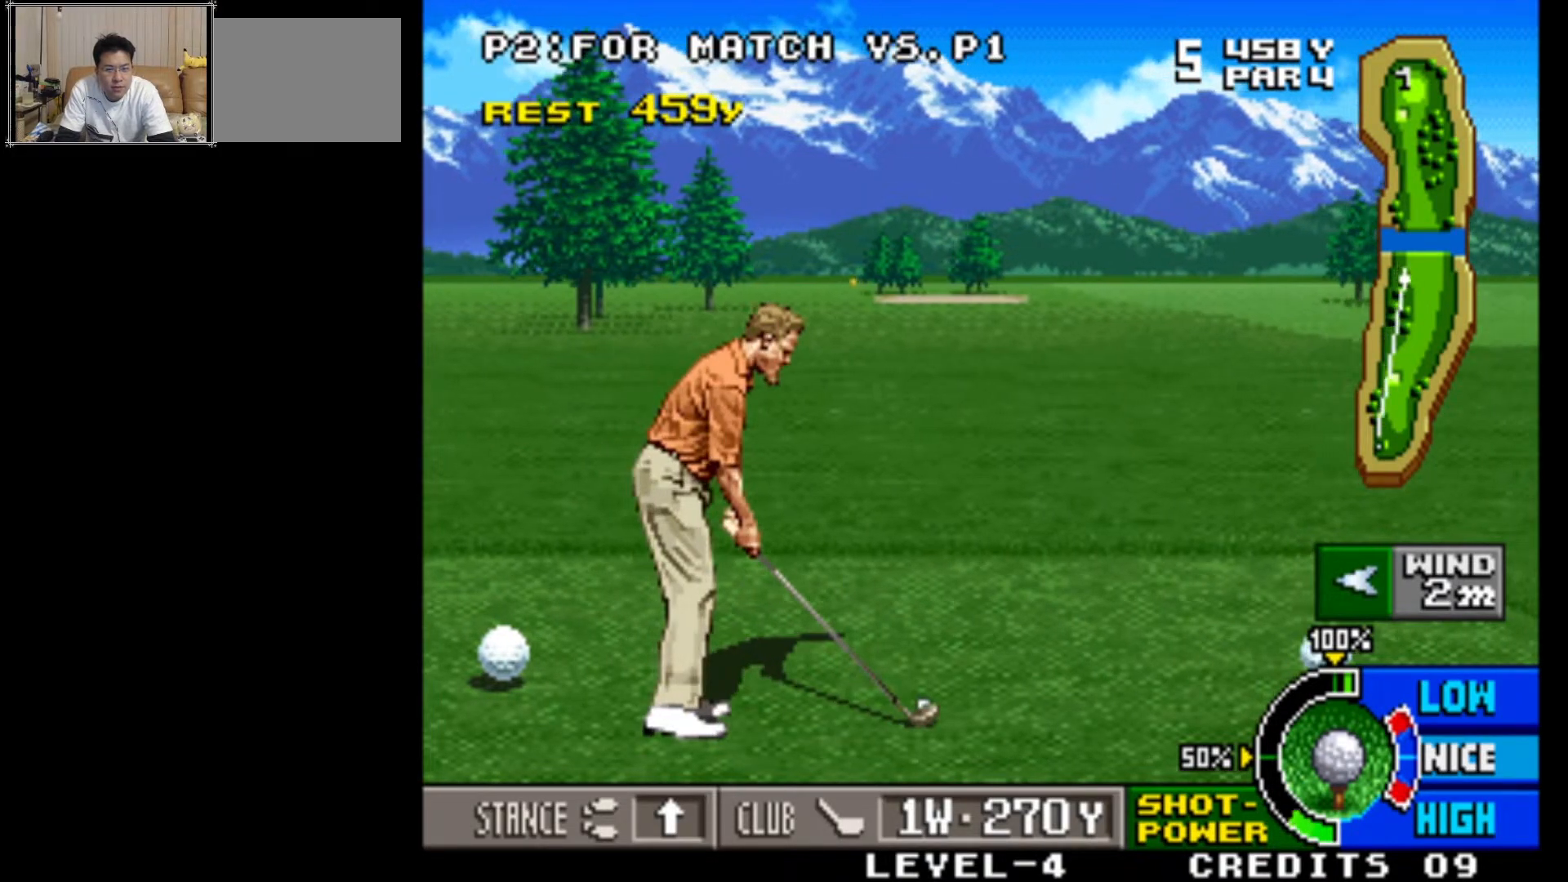
{"buttons": [], "left_stick": "center", "events": [[467, "left_stick", "center"]]}
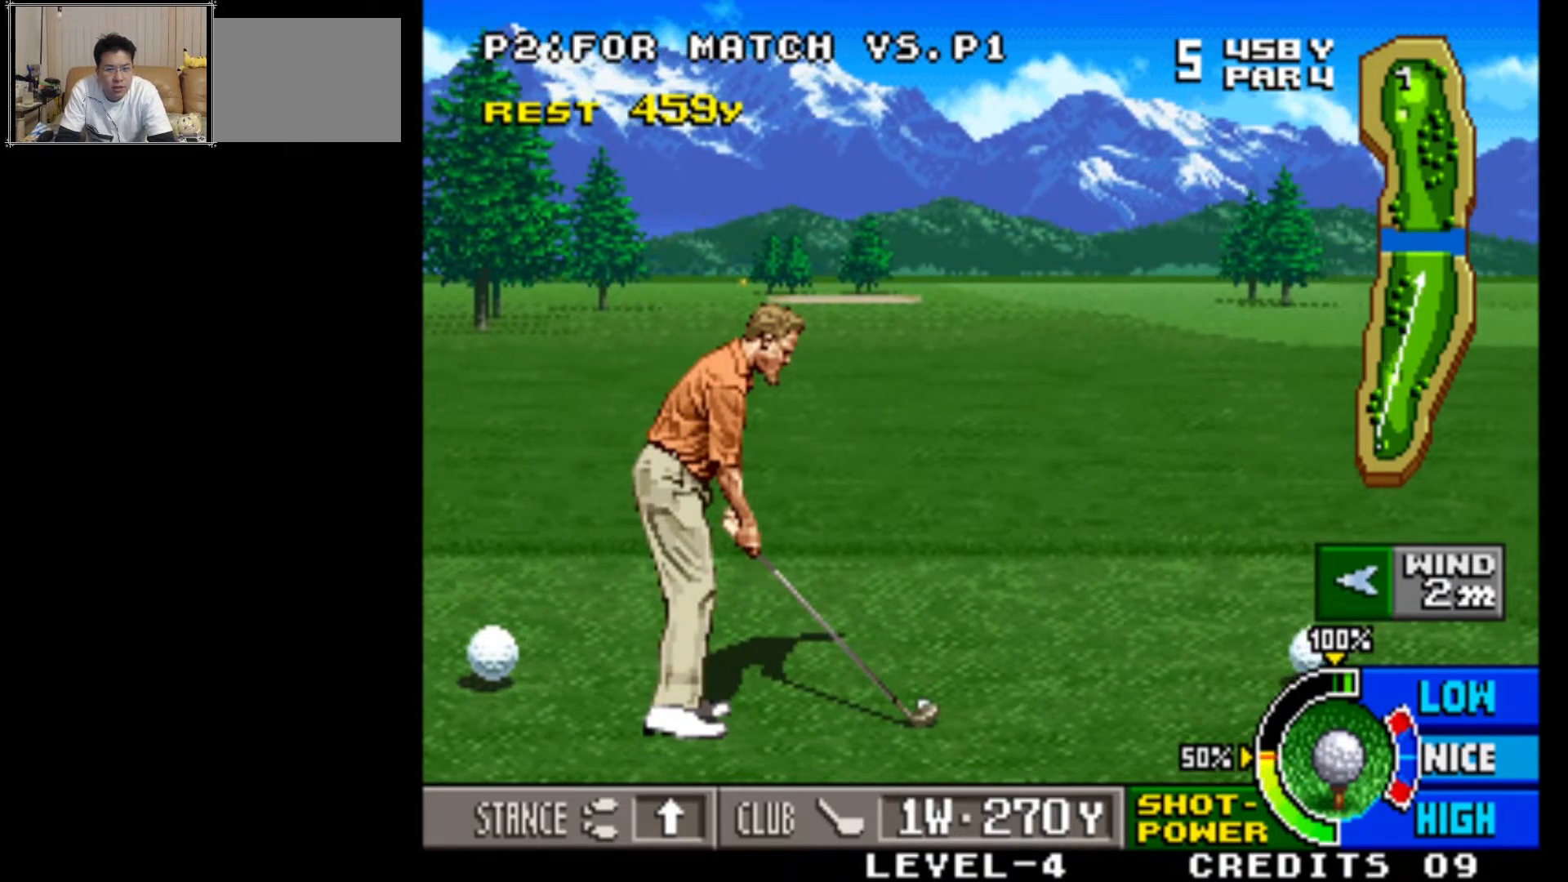
{"buttons": [], "left_stick": "center", "events": [[333, "left_stick", "right"], [483, "left_stick", "center"]]}
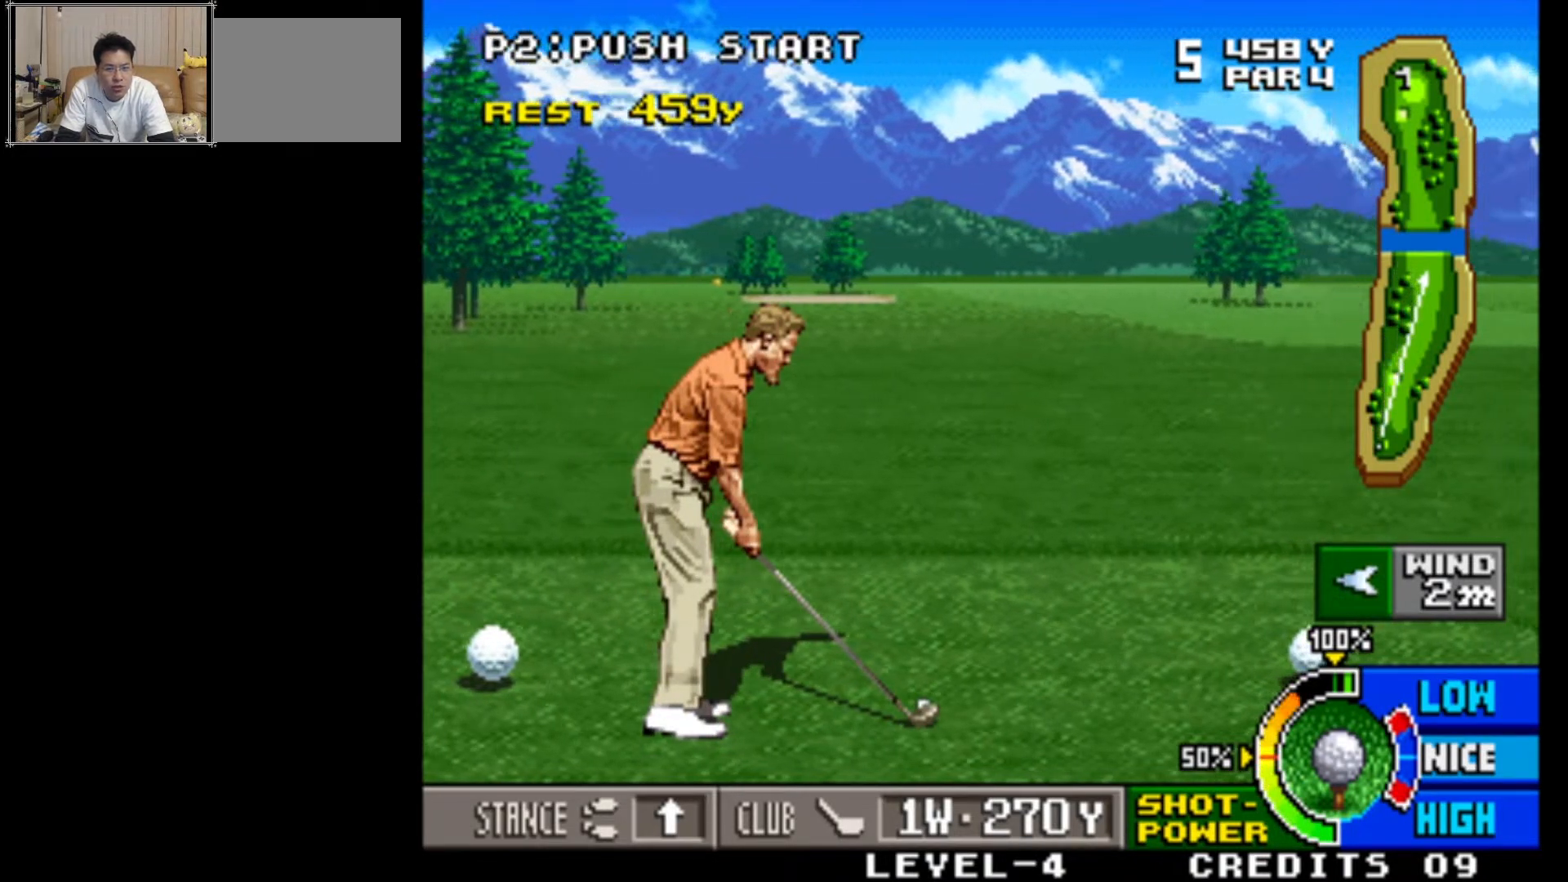
{"buttons": [], "left_stick": "center", "events": [[300, "left_stick", "right"], [400, "left_stick", "center"]]}
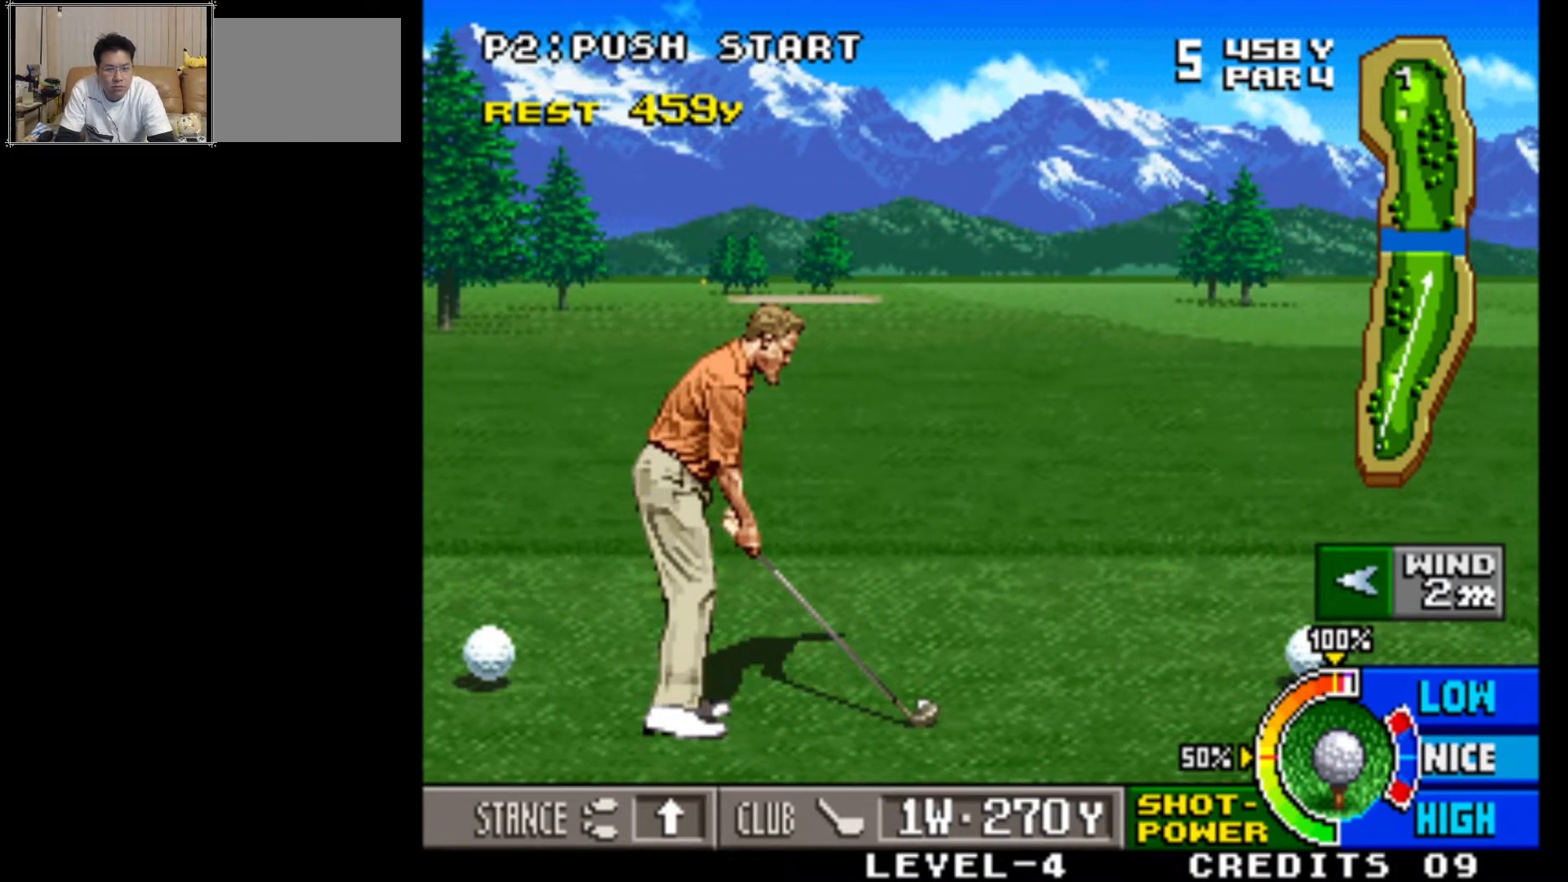
{"buttons": [], "left_stick": "center", "events": [[233, "left_stick", "right"], [367, "left_stick", "center"]]}
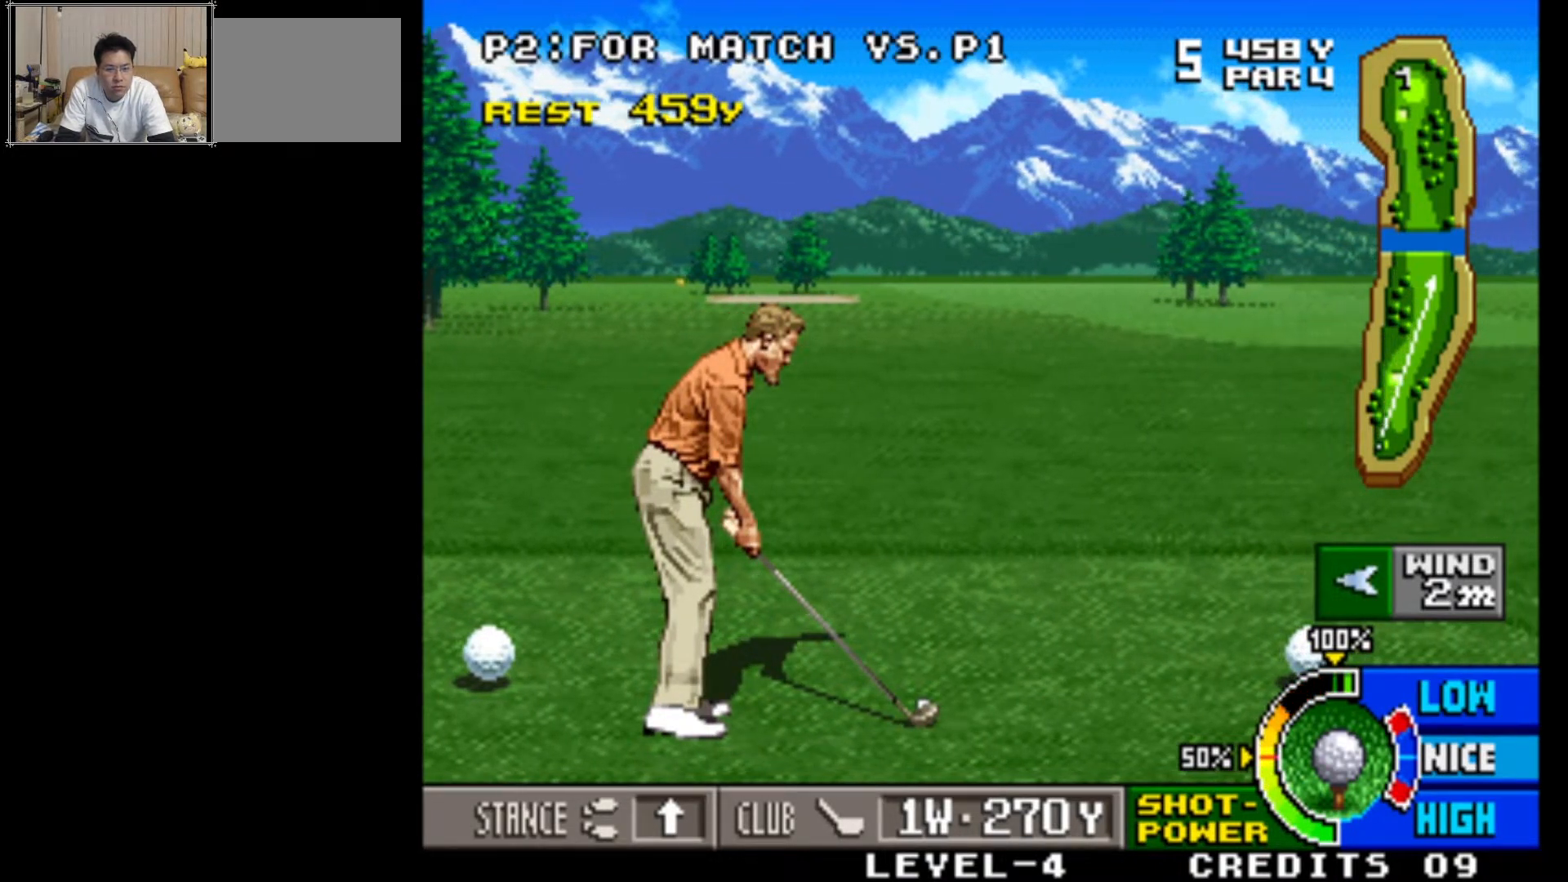
{"buttons": [], "left_stick": "center", "events": []}
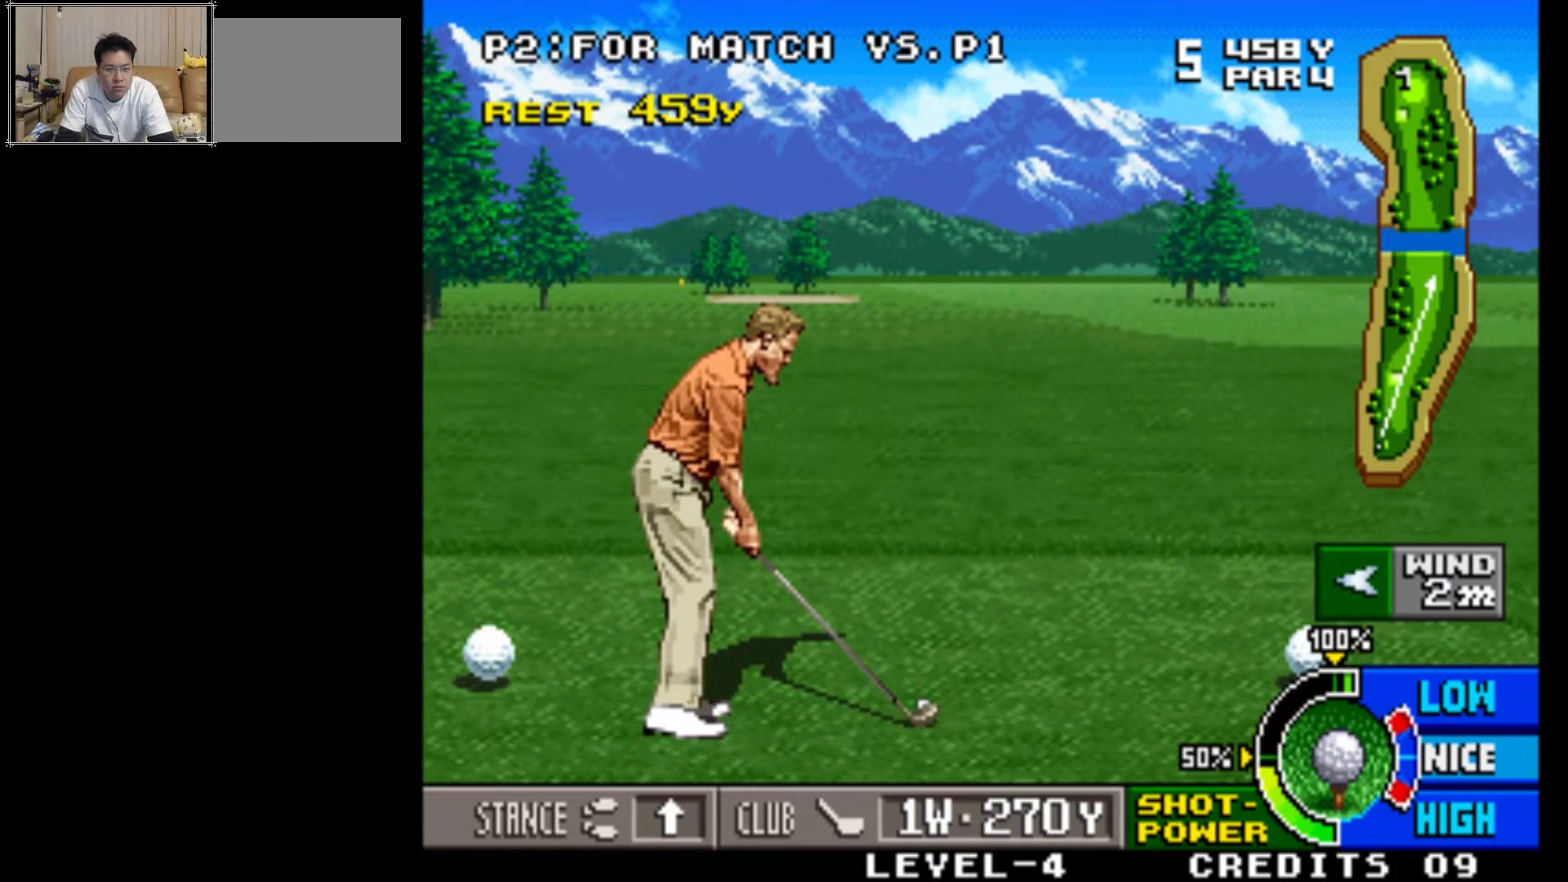
{"buttons": [], "left_stick": "center", "events": []}
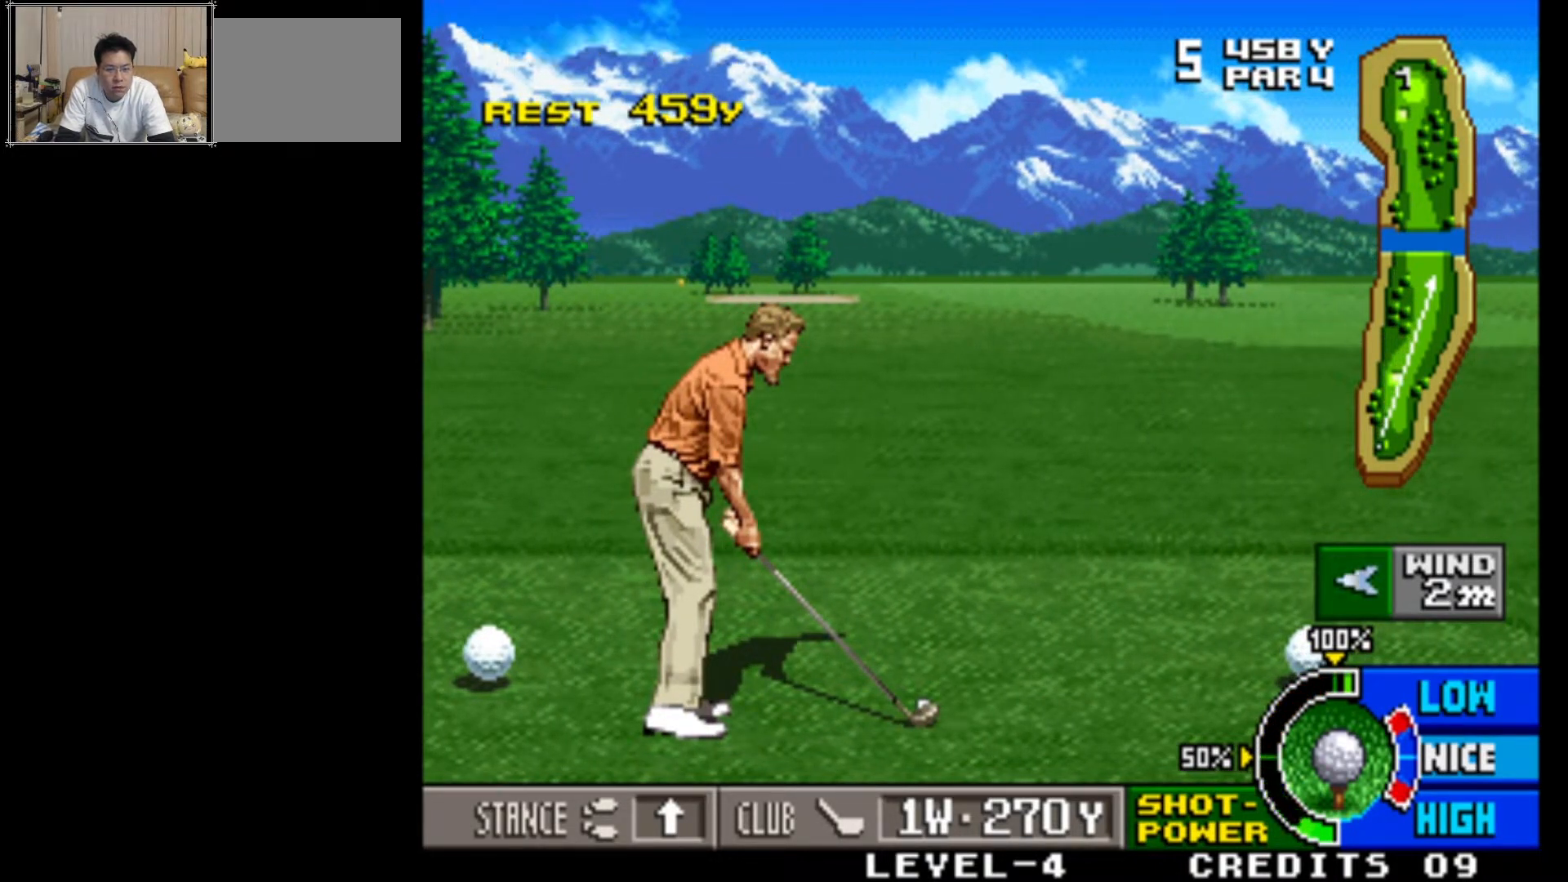
{"buttons": [], "left_stick": "center", "events": []}
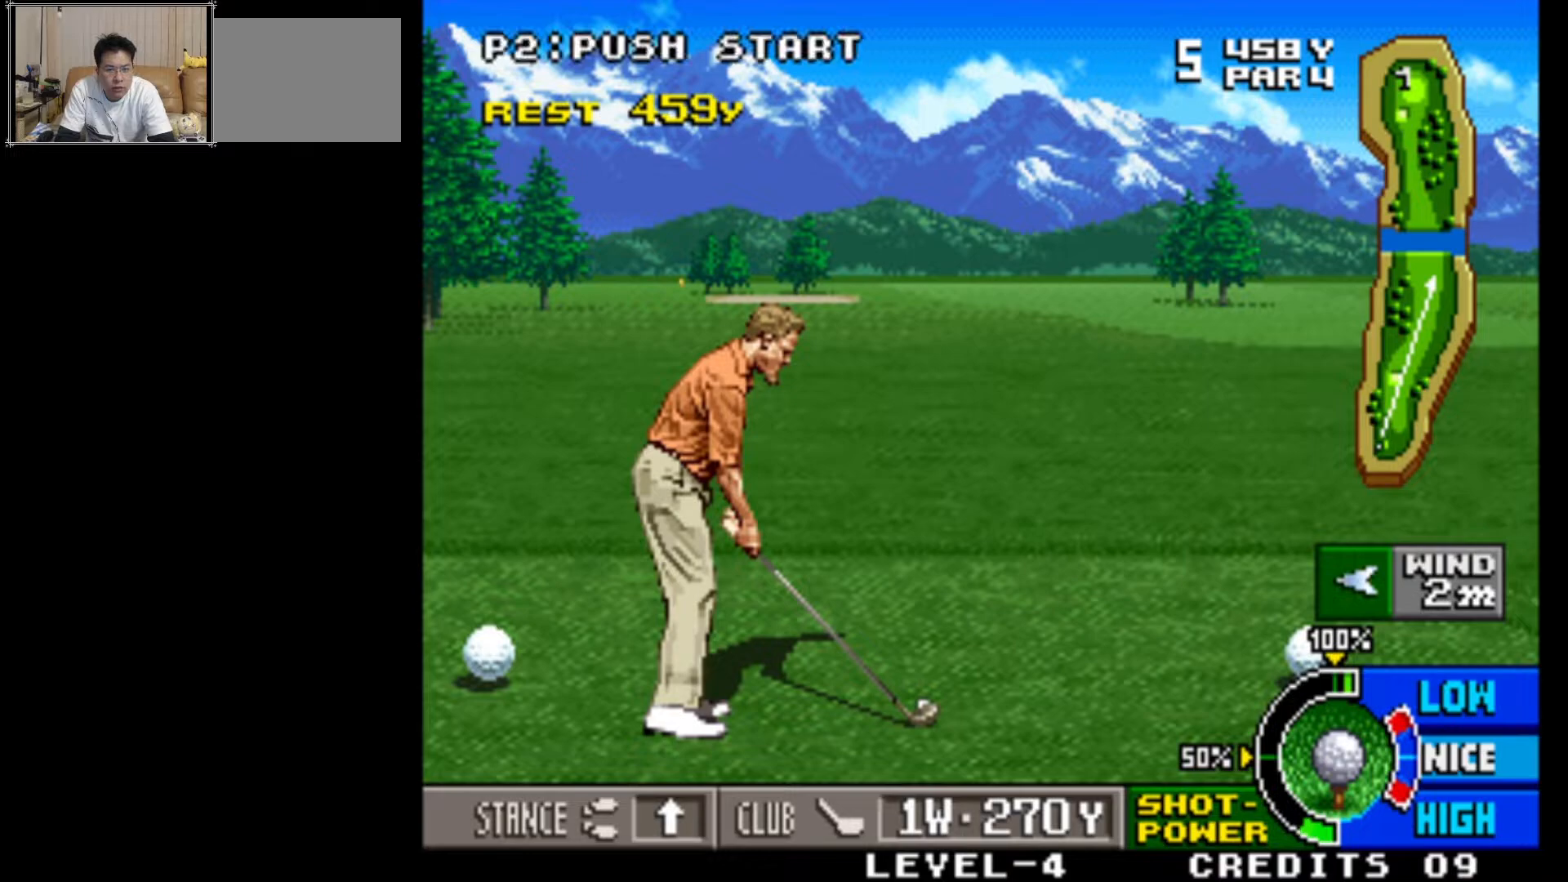
{"buttons": [], "left_stick": "center", "events": []}
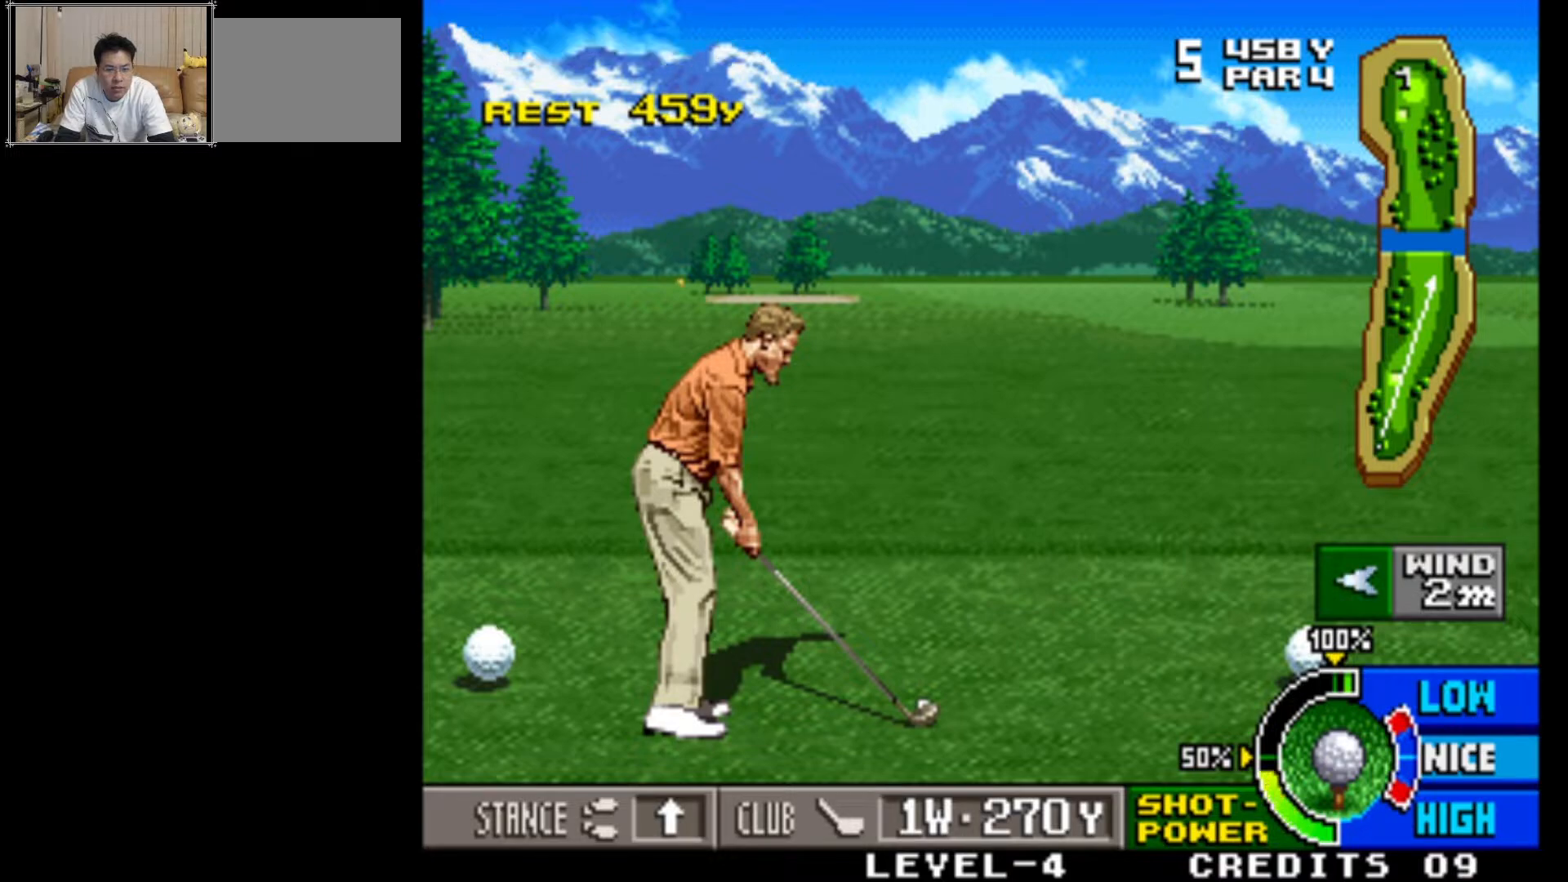
{"buttons": [], "left_stick": "center", "events": []}